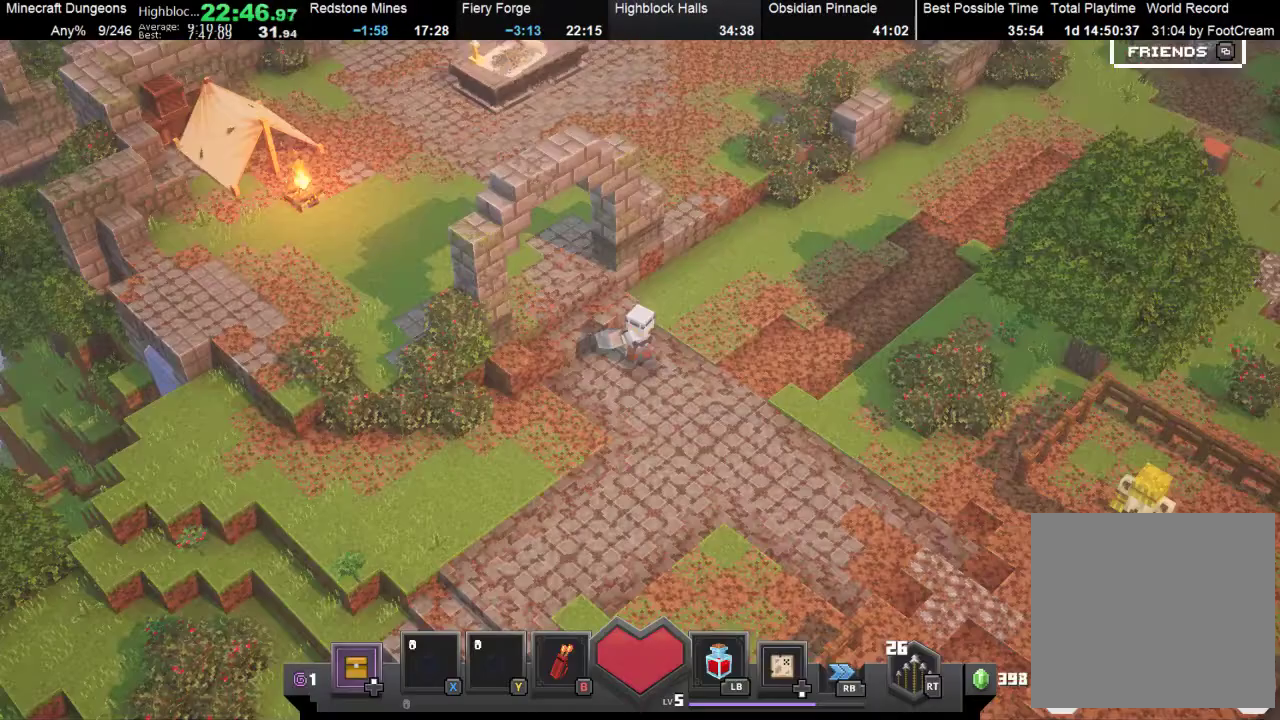
Gameplay with a controller (Xbox layout); each line is a JSON object with the inputs held at the frame after it. "events" lists button and stick changes between this image and that frame as [ms after this image, input, new state], when the widget could be followed in between. Not read: L3 R3 right_stick.
{"buttons": [], "left_stick": "up-left", "events": [[100, "B", "up"], [133, "left_stick", "left"], [300, "left_stick", "up-left"]]}
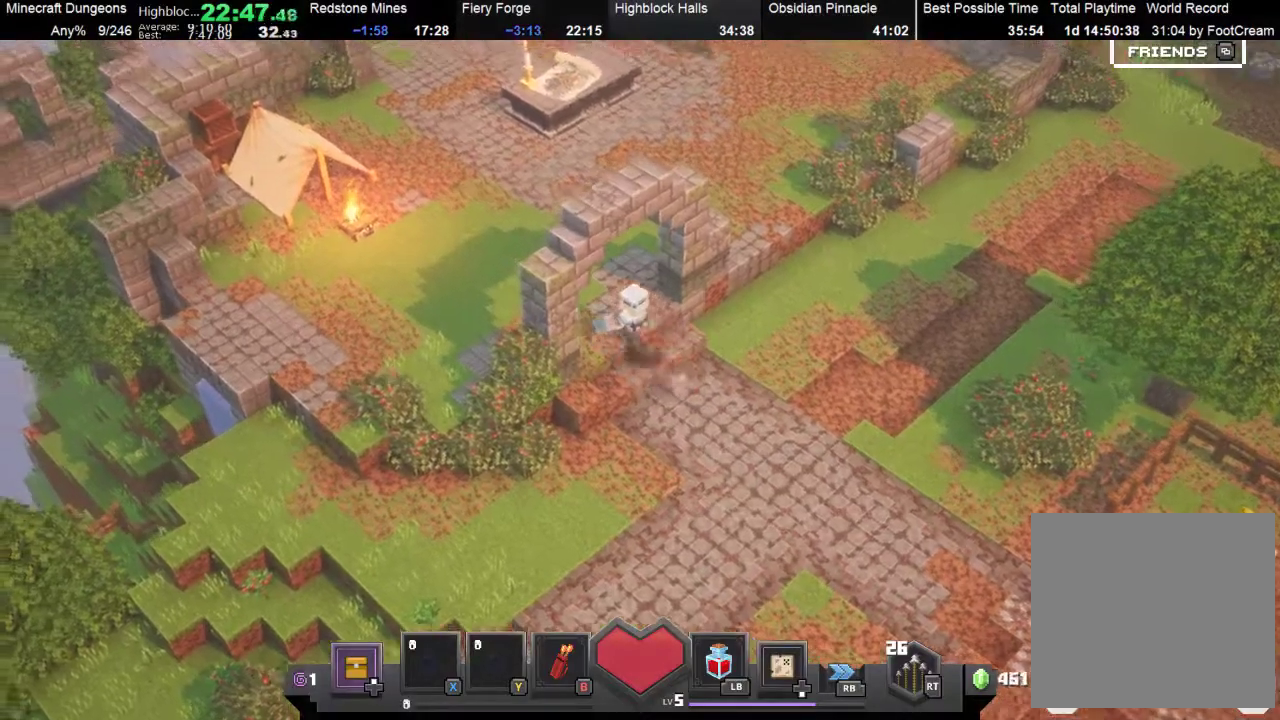
{"buttons": [], "left_stick": "up", "events": [[300, "left_stick", "up"]]}
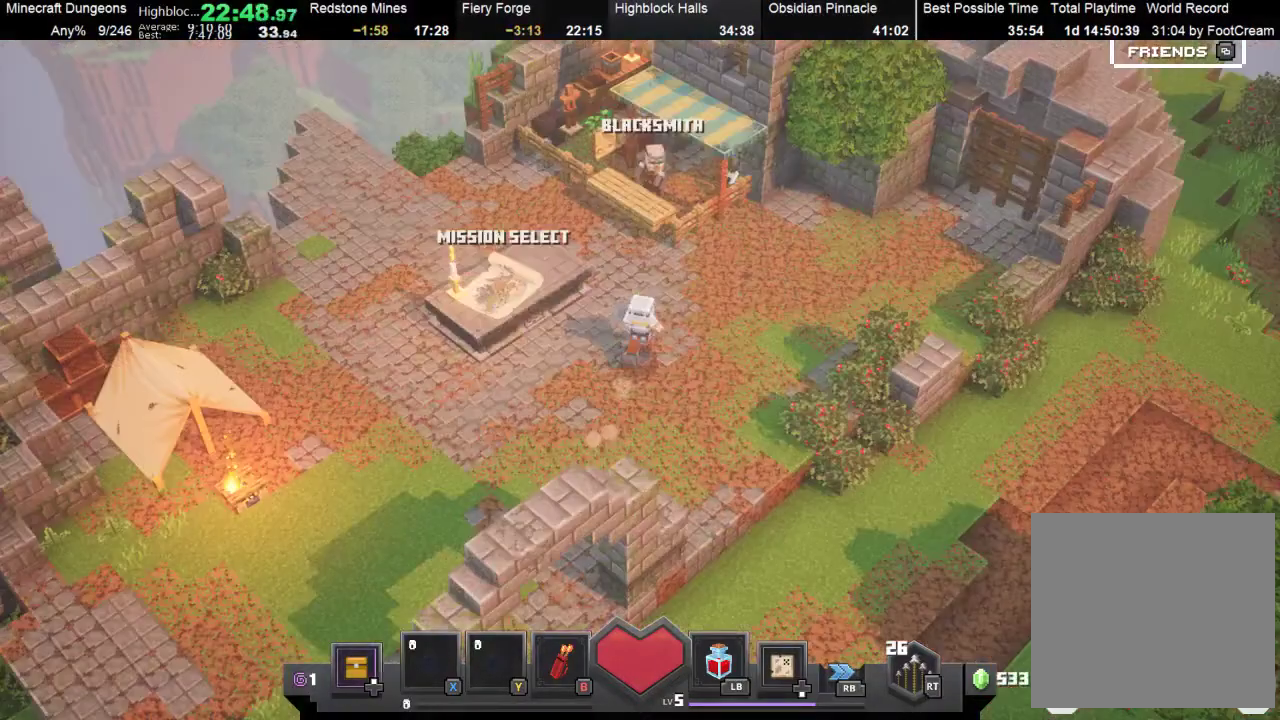
{"buttons": [], "left_stick": "up", "events": []}
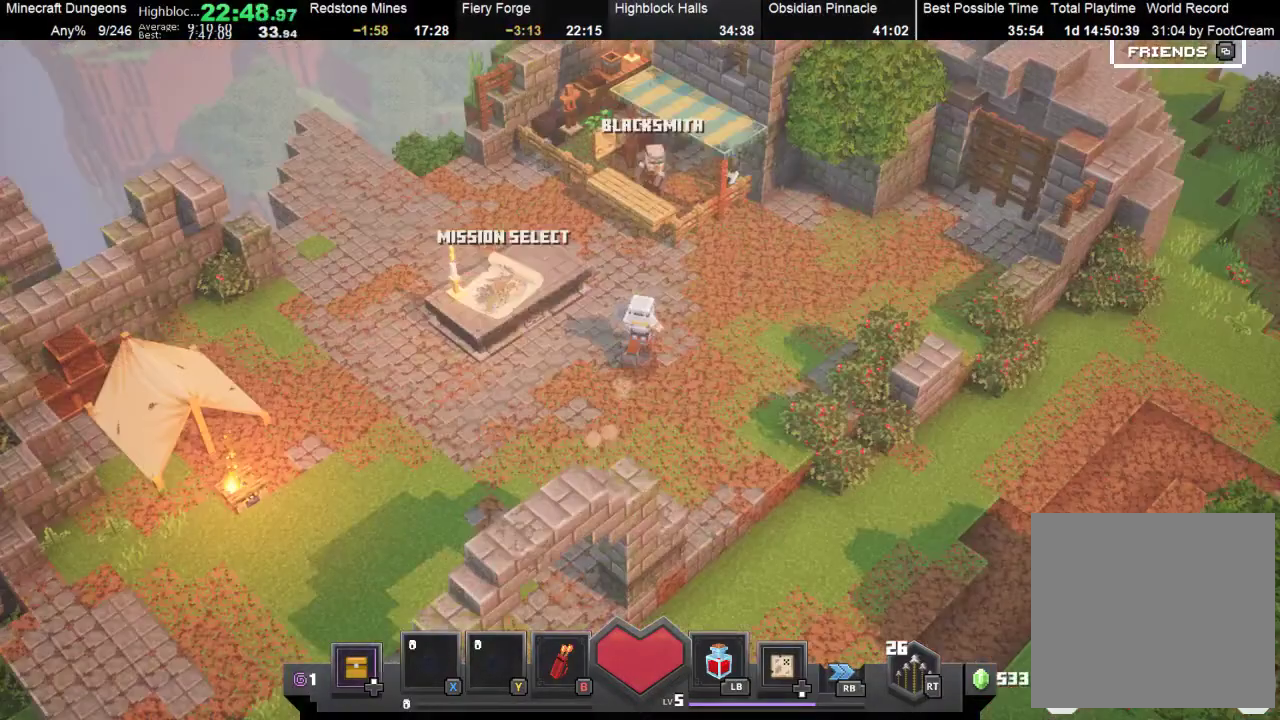
{"buttons": [], "left_stick": "up", "events": []}
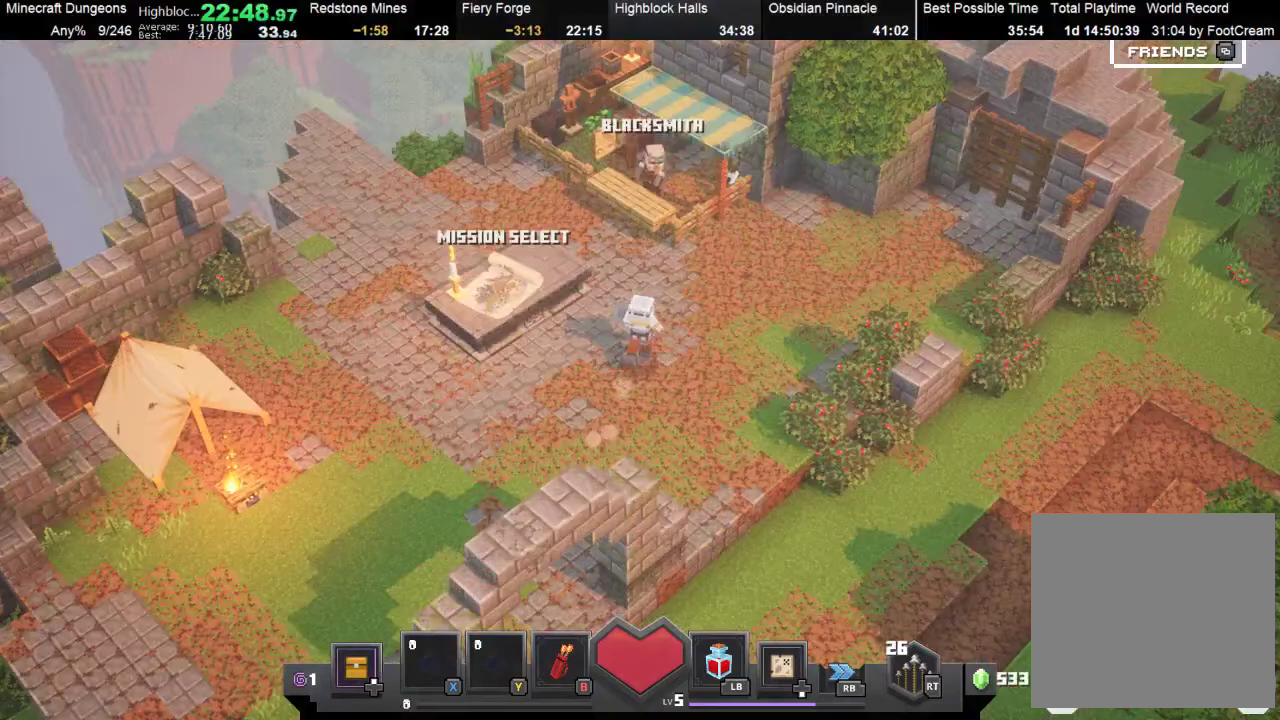
{"buttons": [], "left_stick": "up", "events": []}
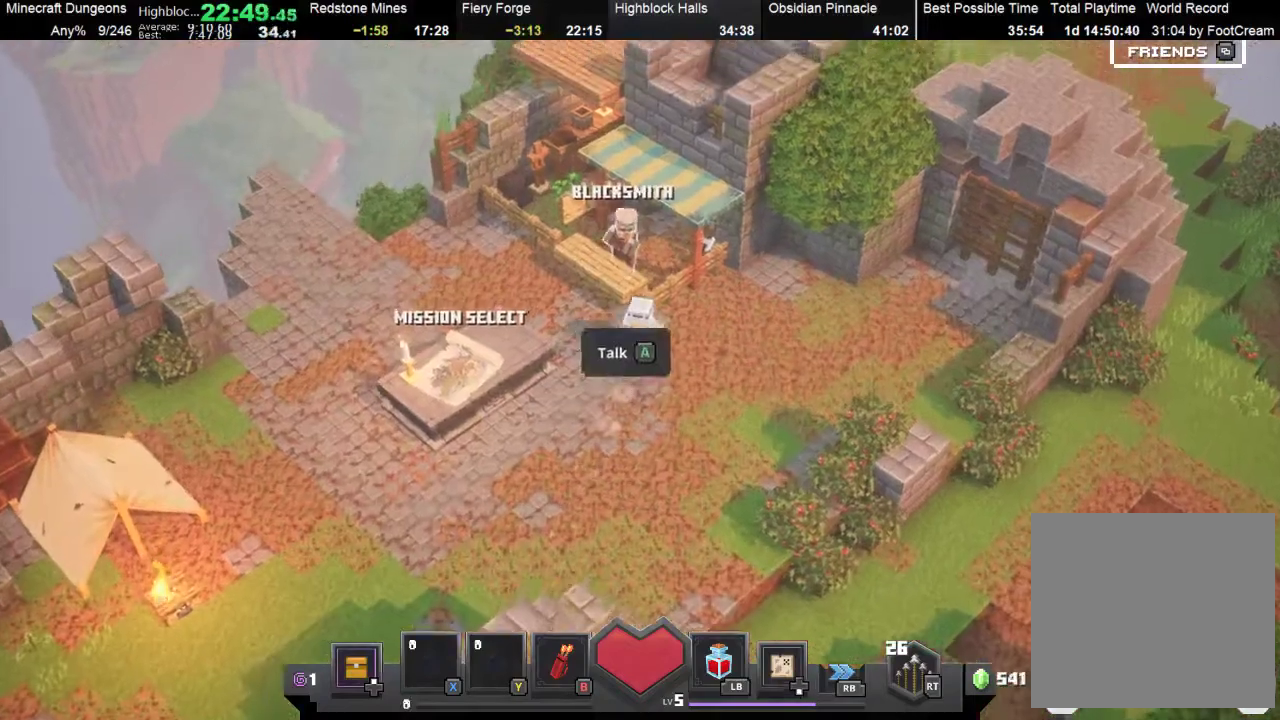
{"buttons": ["A"], "left_stick": "center", "events": [[200, "left_stick", "center"], [233, "A", "down"]]}
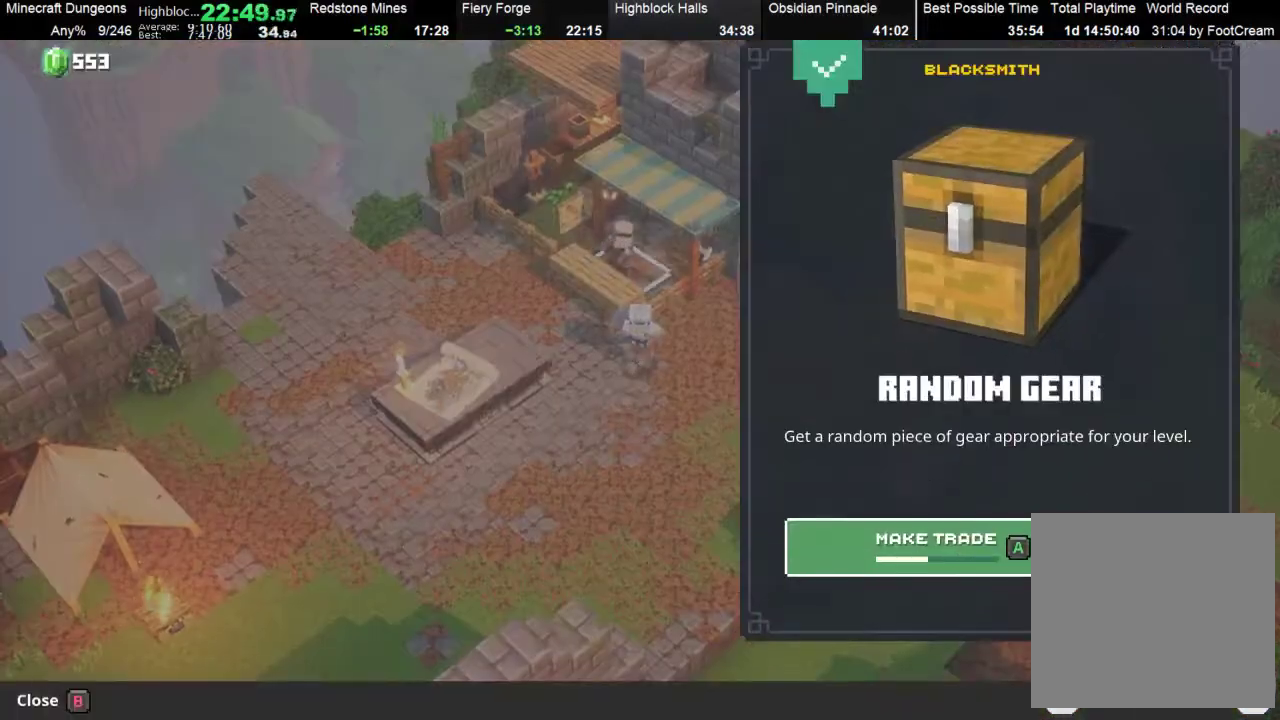
{"buttons": ["A"], "left_stick": "center", "events": []}
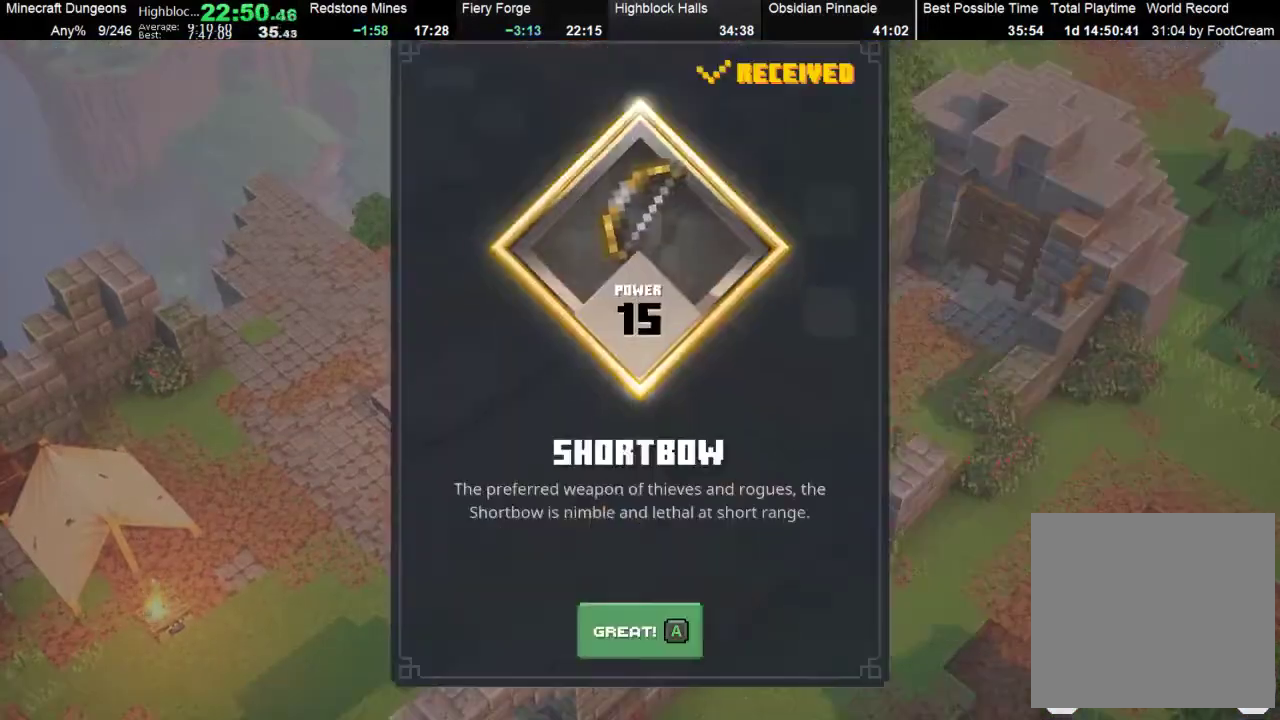
{"buttons": ["A"], "left_stick": "center", "events": [[133, "A", "up"], [233, "A", "down"], [333, "A", "up"], [433, "A", "down"]]}
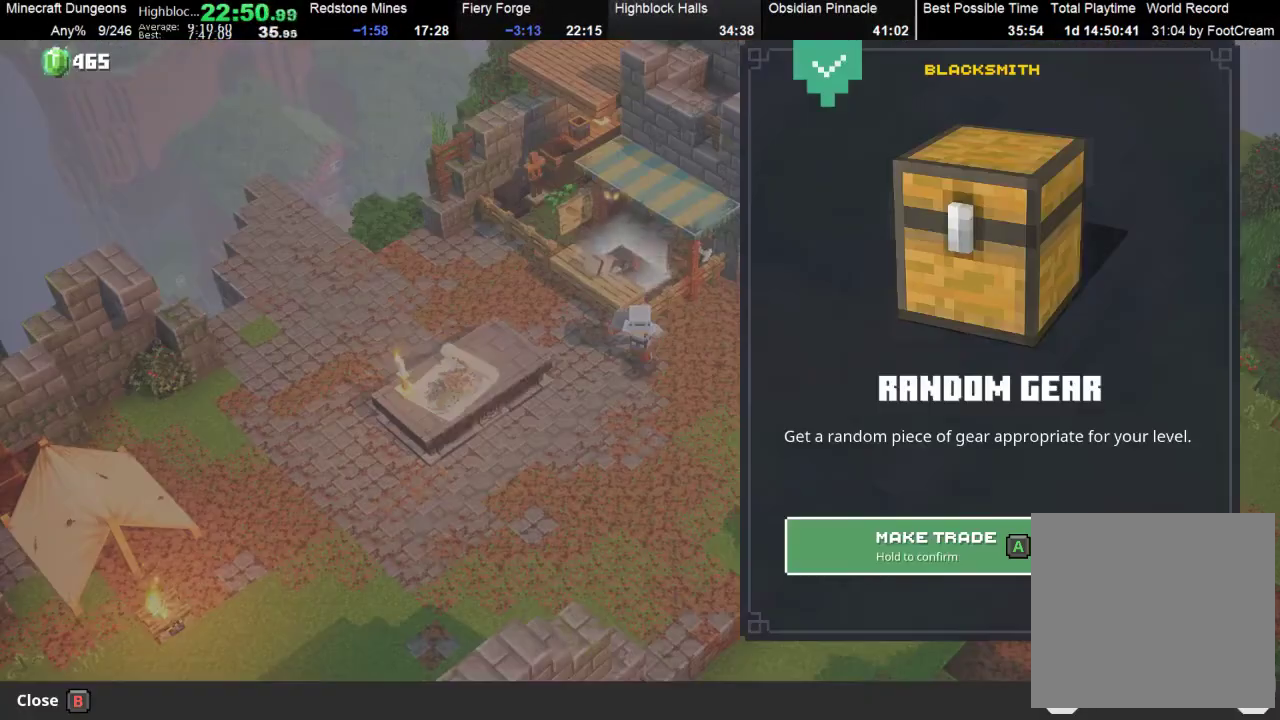
{"buttons": ["A"], "left_stick": "center", "events": [[33, "A", "up"], [133, "A", "down"]]}
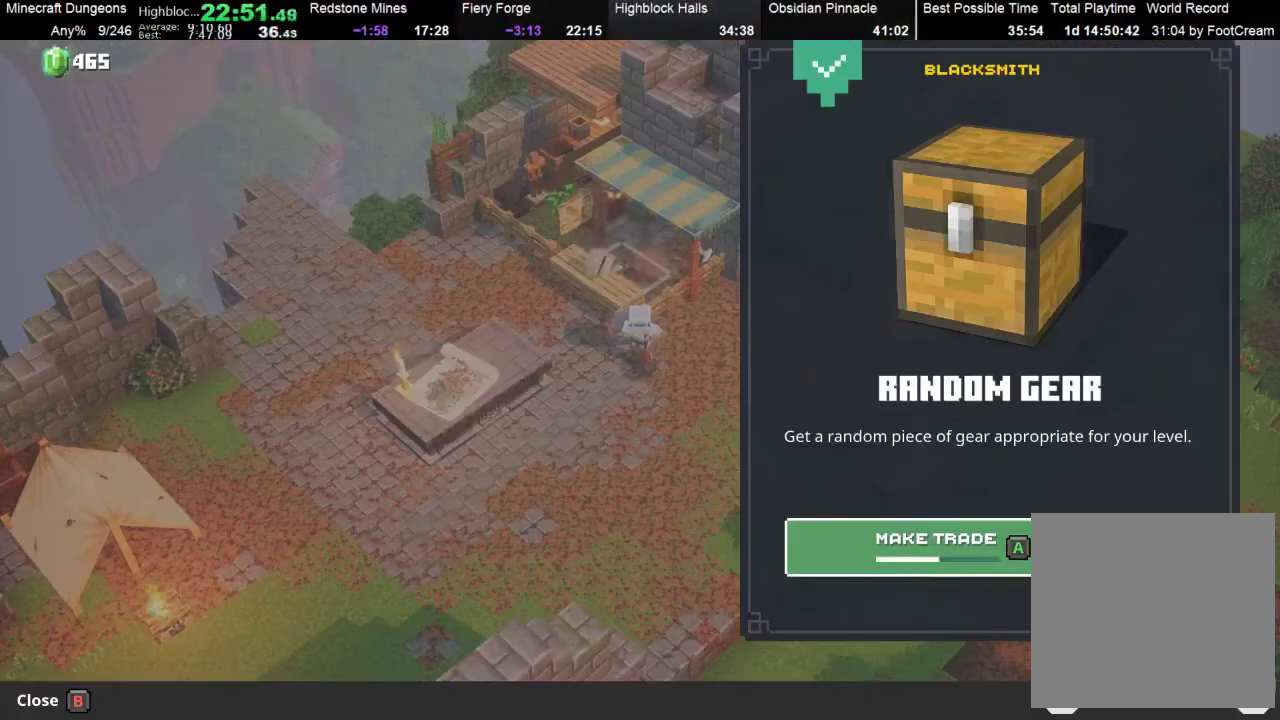
{"buttons": ["A"], "left_stick": "center", "events": []}
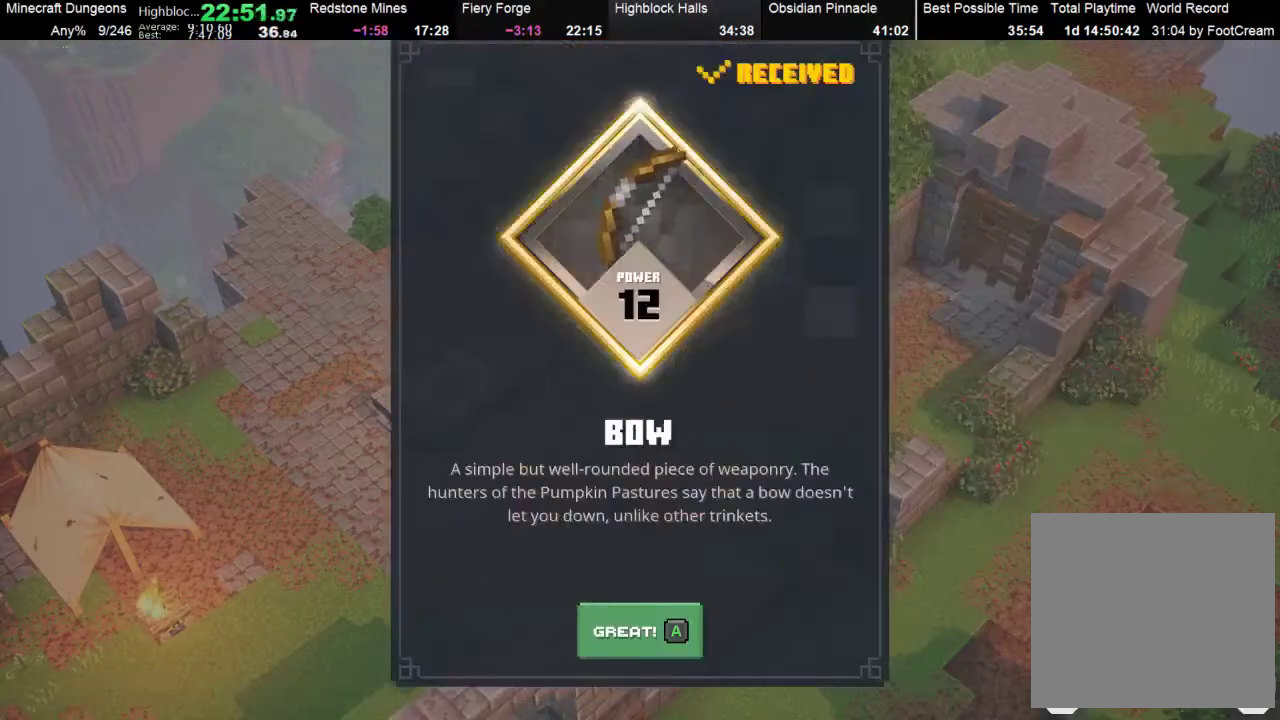
{"buttons": [], "left_stick": "center", "events": [[67, "A", "up"], [200, "A", "down"], [300, "A", "up"], [400, "A", "down"], [467, "A", "up"]]}
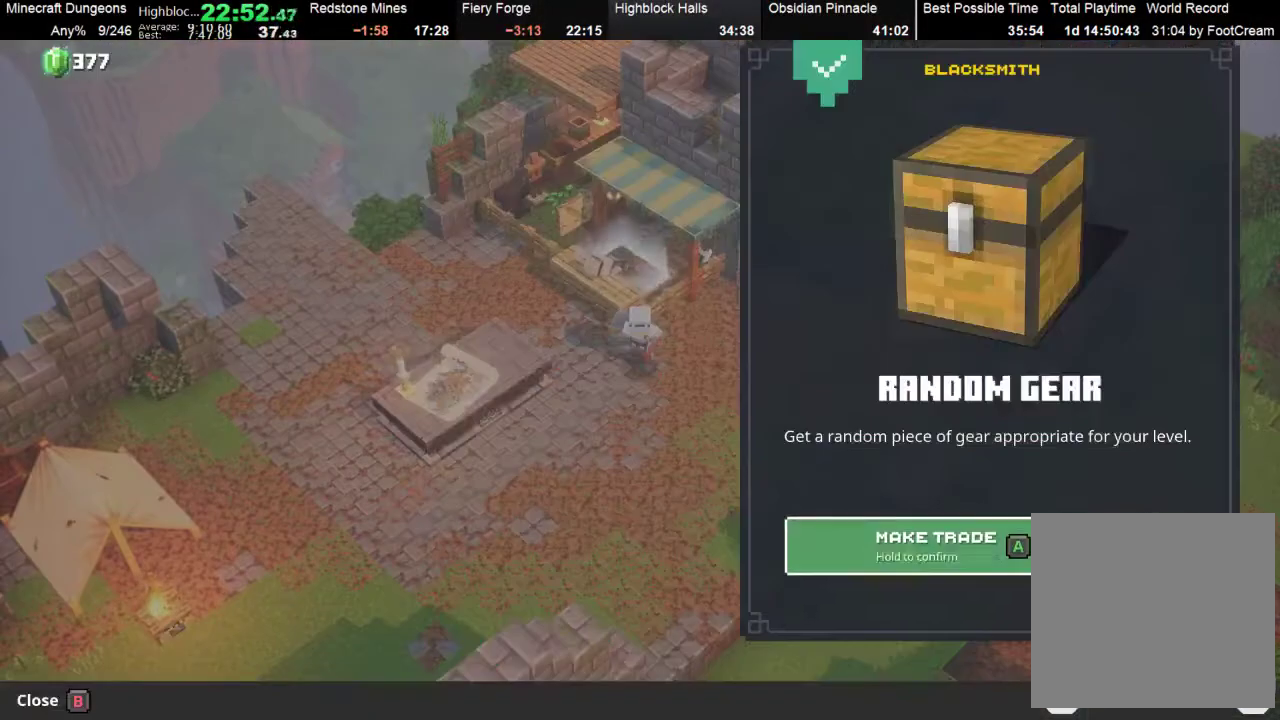
{"buttons": ["A"], "left_stick": "center", "events": [[100, "A", "down"]]}
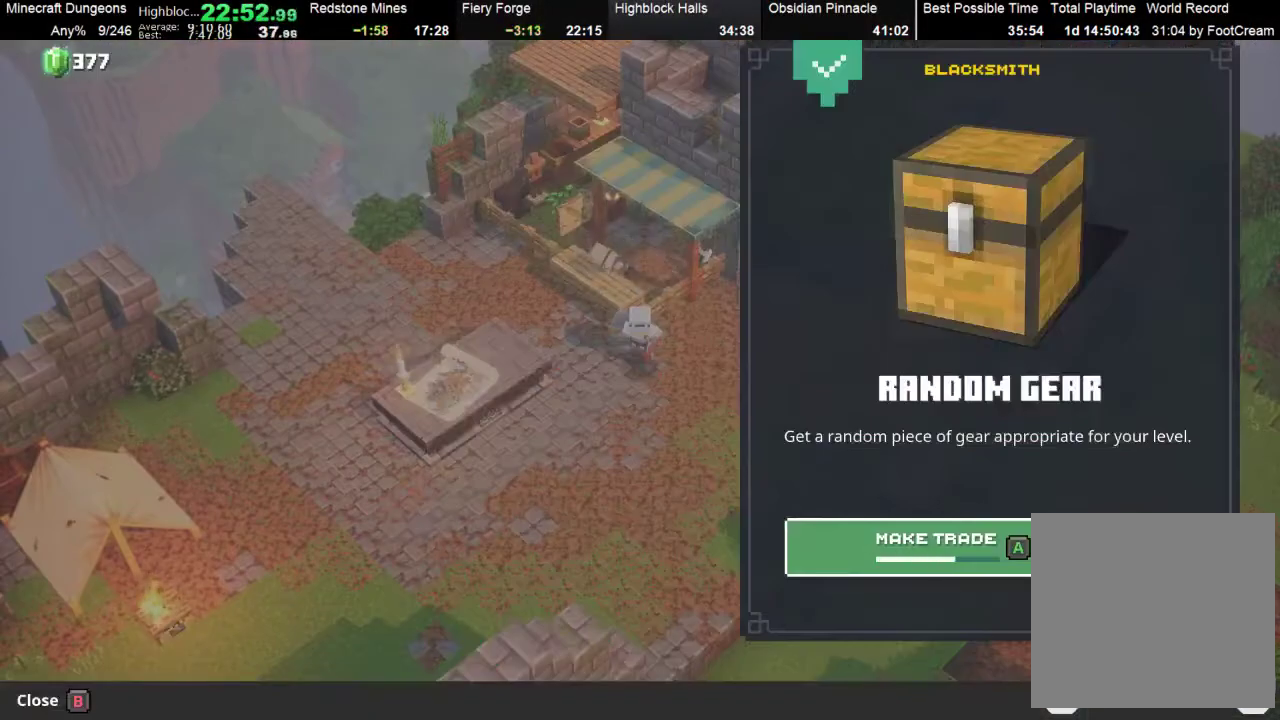
{"buttons": [], "left_stick": "center", "events": [[500, "A", "up"]]}
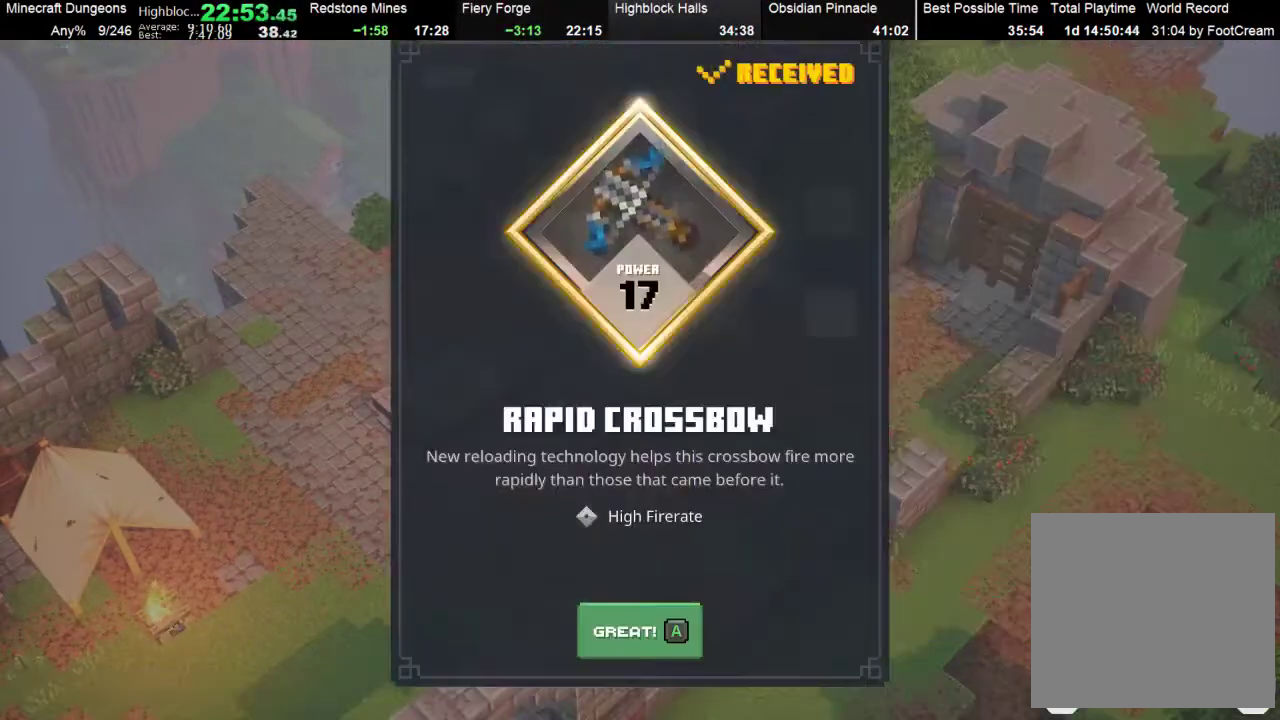
{"buttons": [], "left_stick": "center", "events": [[67, "A", "down"], [167, "A", "up"], [167, "DPAD_UP", "down"], [367, "DPAD_UP", "up"]]}
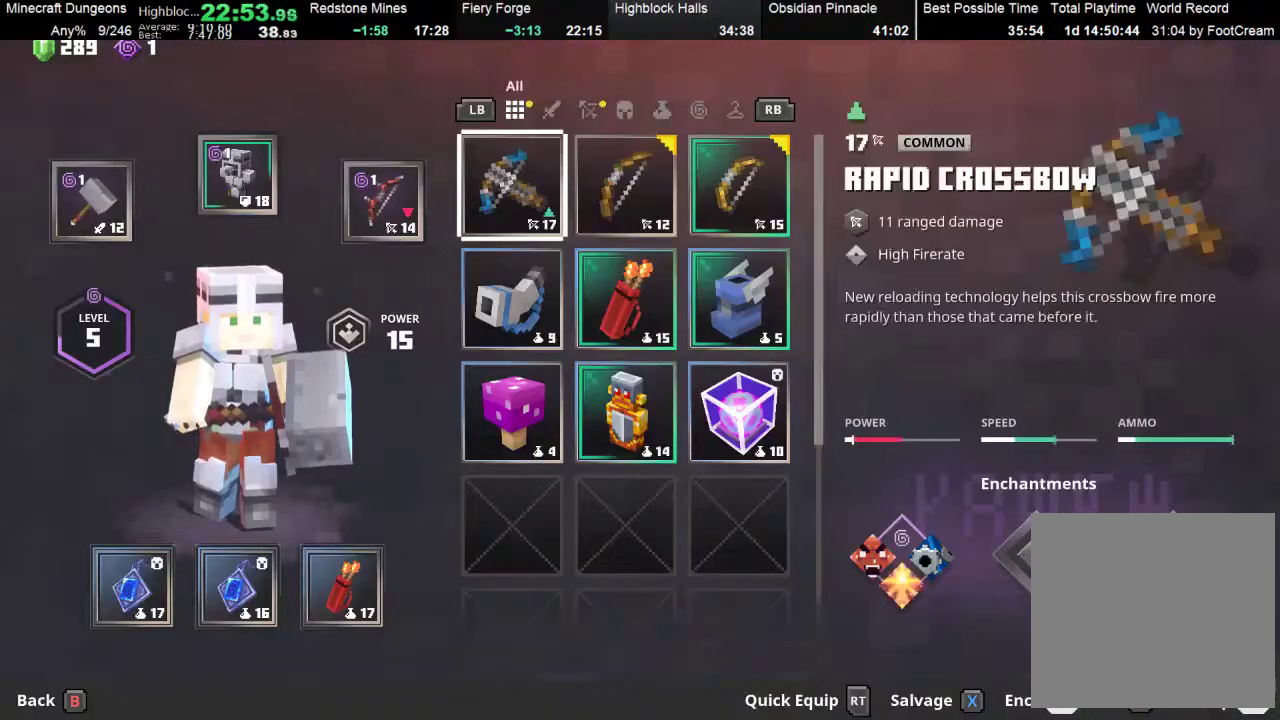
{"buttons": [], "left_stick": "center", "events": []}
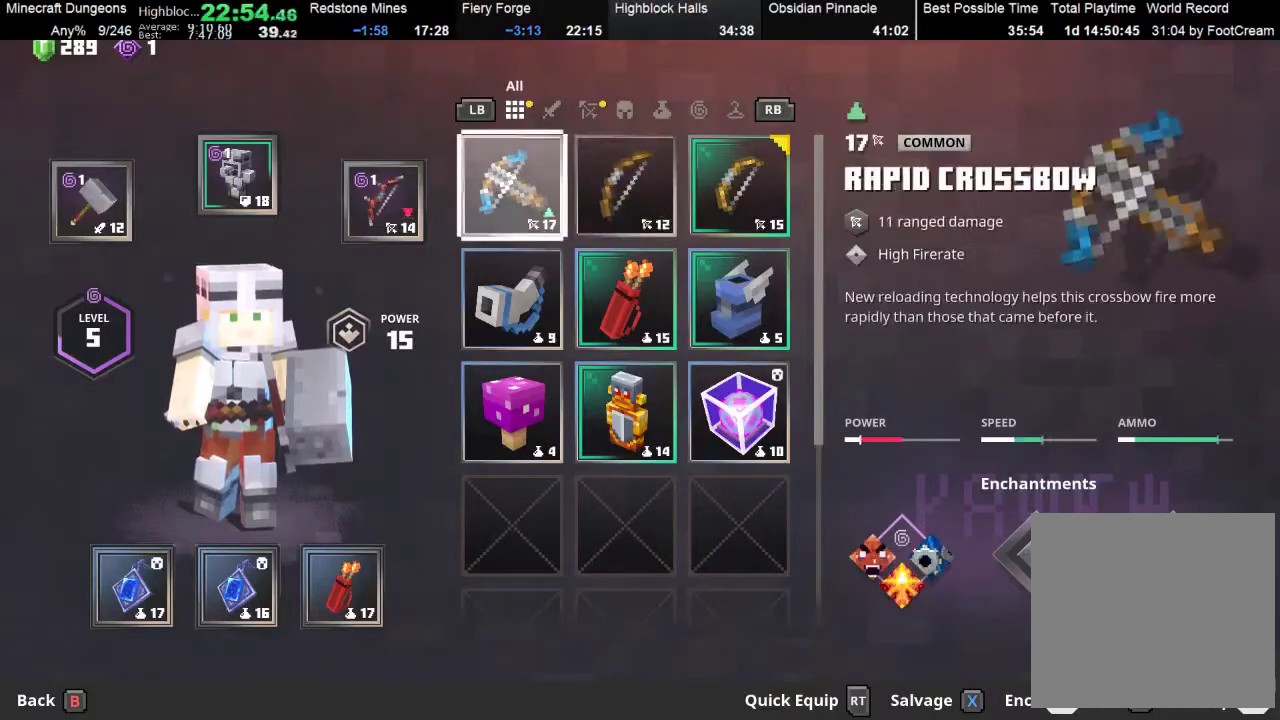
{"buttons": [], "left_stick": "center", "events": []}
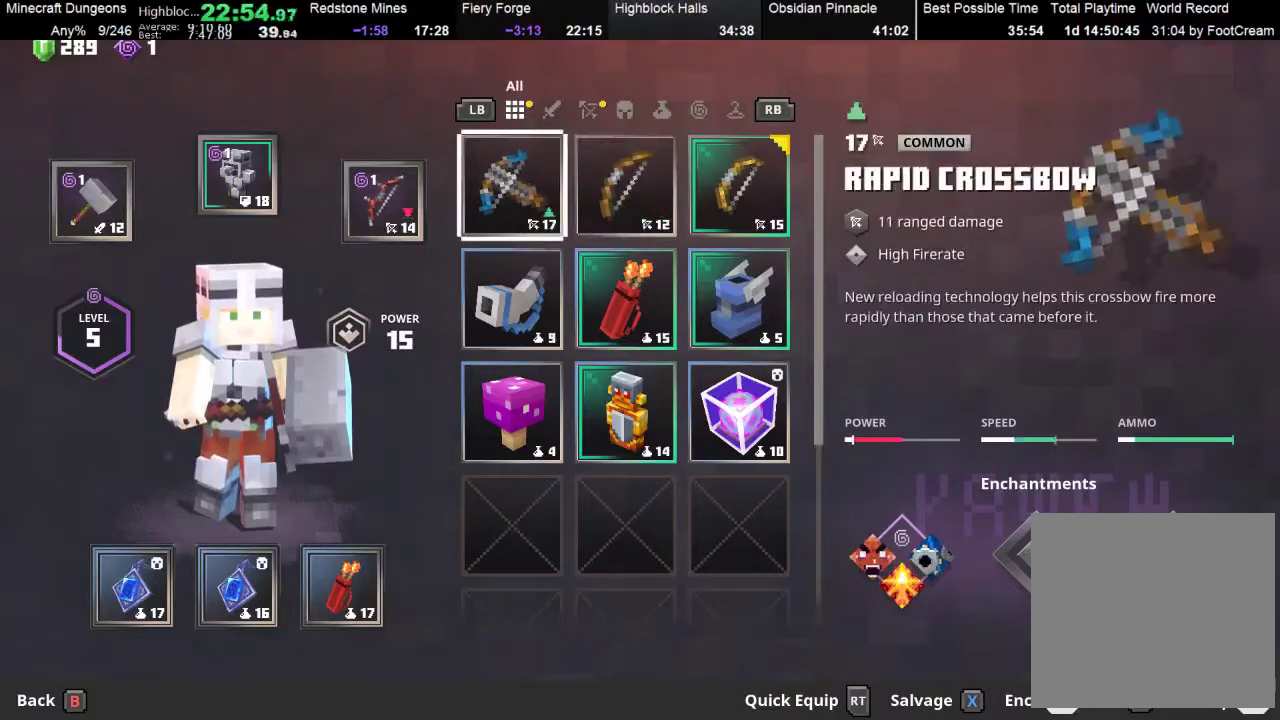
{"buttons": ["DPAD_DOWN"], "left_stick": "center", "events": [[300, "B", "down"], [367, "B", "up"], [500, "DPAD_DOWN", "down"]]}
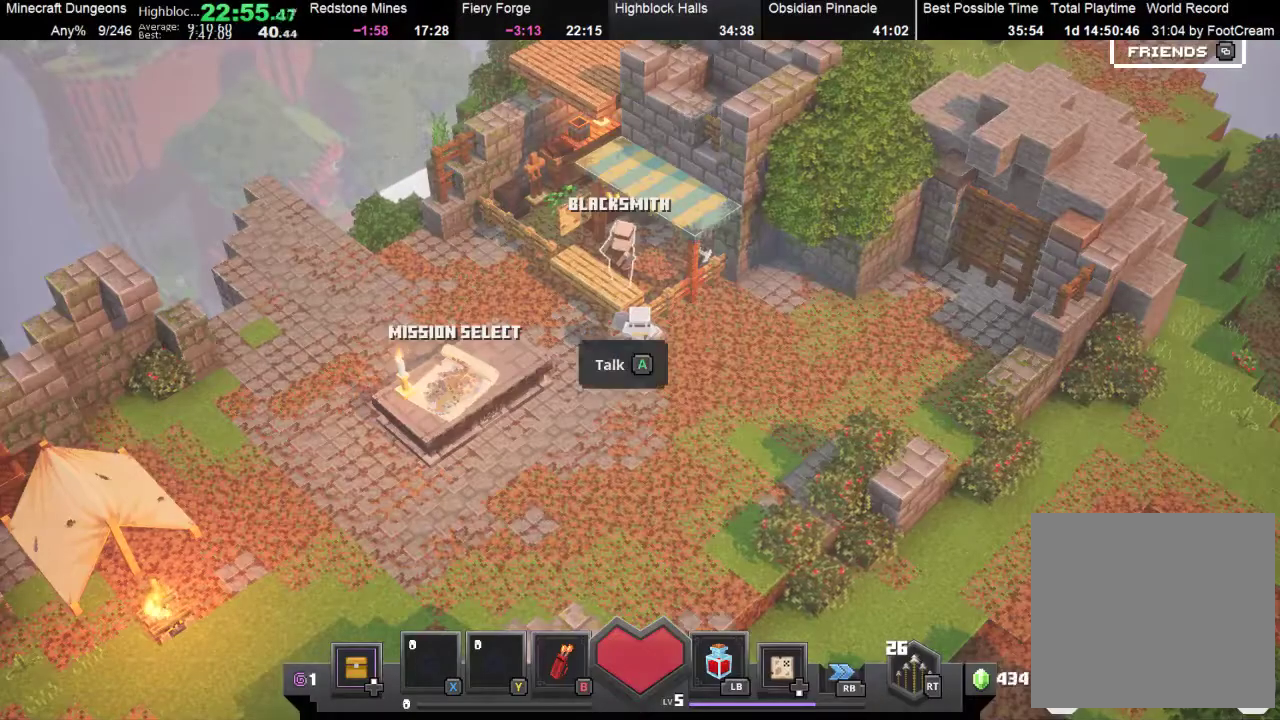
{"buttons": [], "left_stick": "up-right", "events": [[133, "DPAD_DOWN", "up"], [433, "left_stick", "up-right"]]}
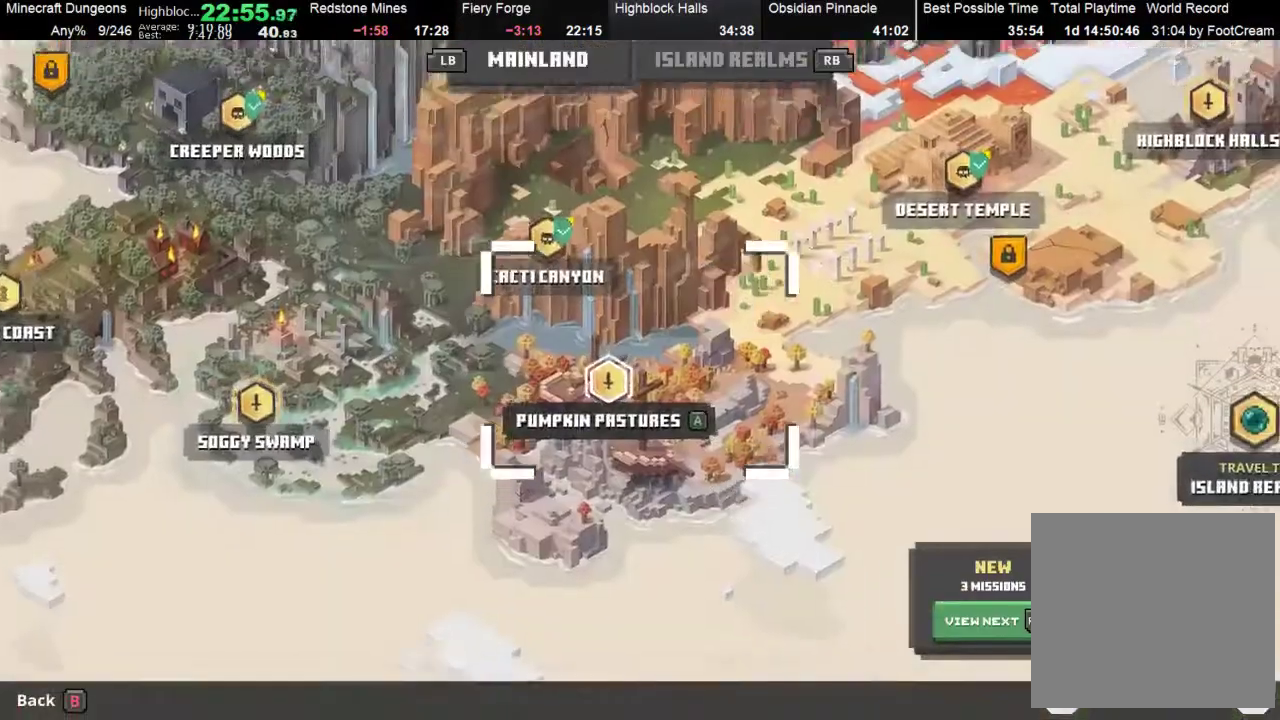
{"buttons": [], "left_stick": "up-right", "events": []}
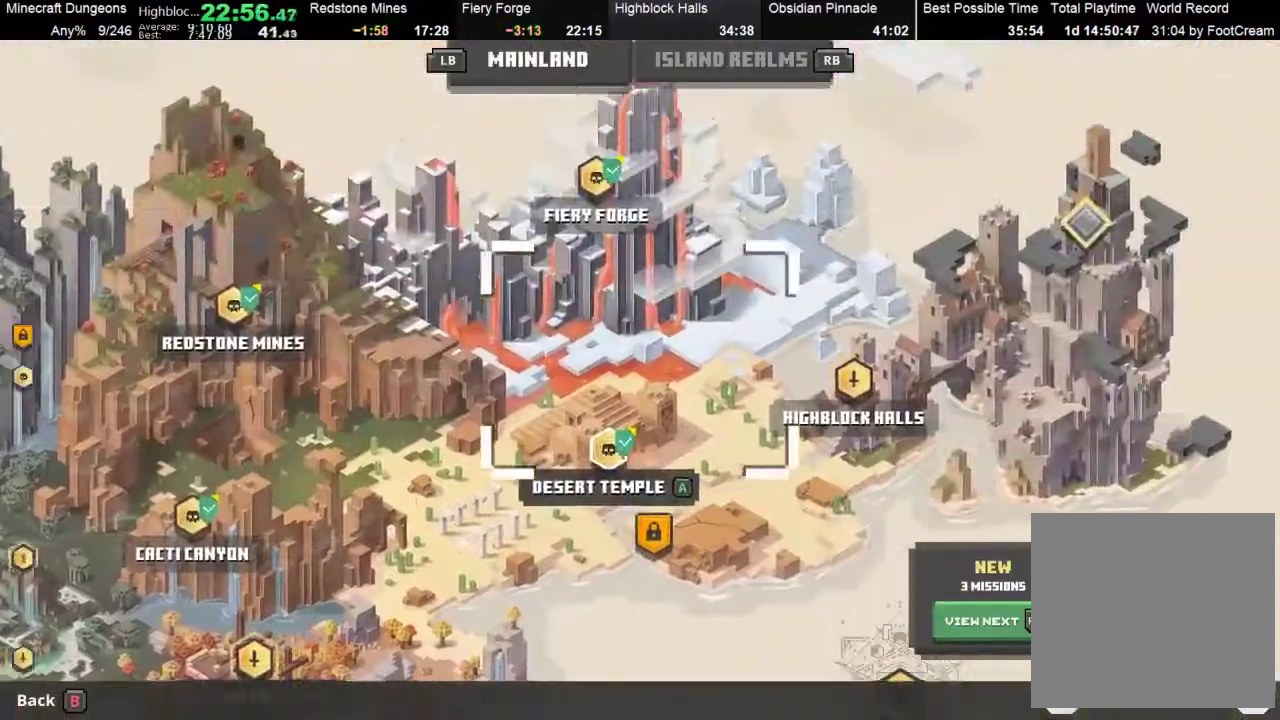
{"buttons": ["A"], "left_stick": "center", "events": [[167, "left_stick", "right"], [300, "left_stick", "center"], [467, "A", "down"]]}
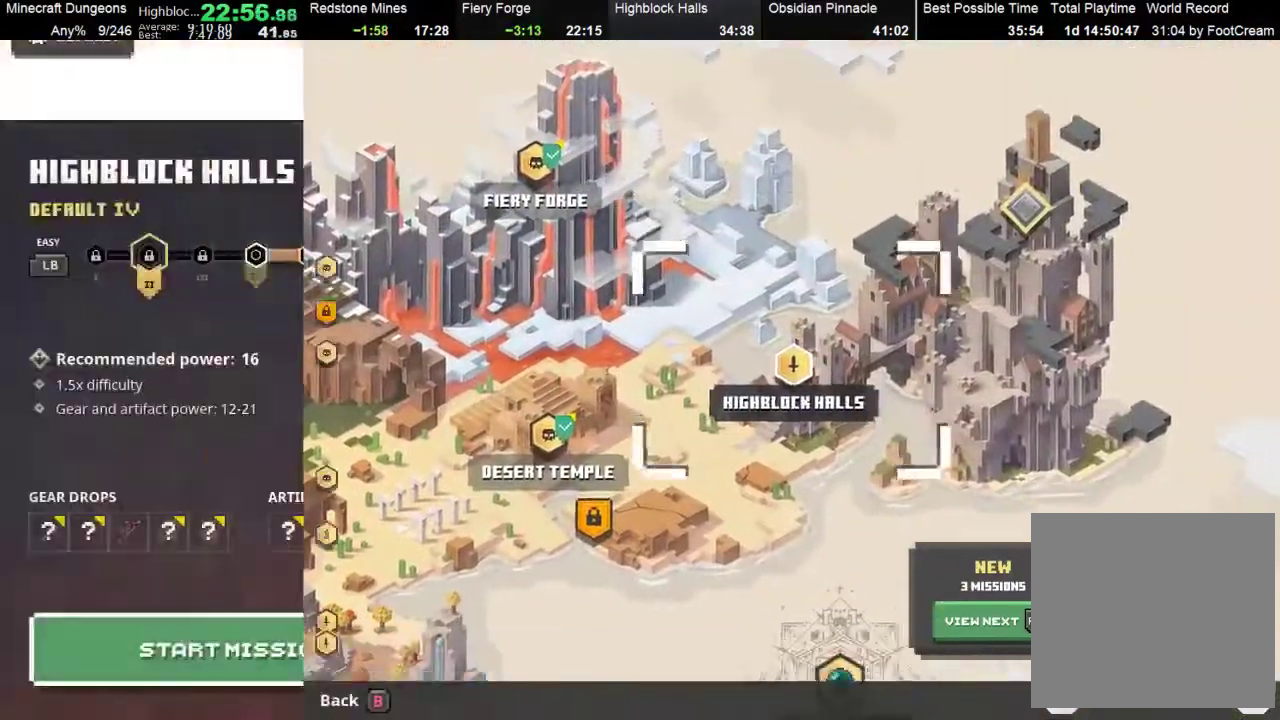
{"buttons": [], "left_stick": "center", "events": [[33, "A", "up"], [100, "A", "down"], [233, "A", "up"]]}